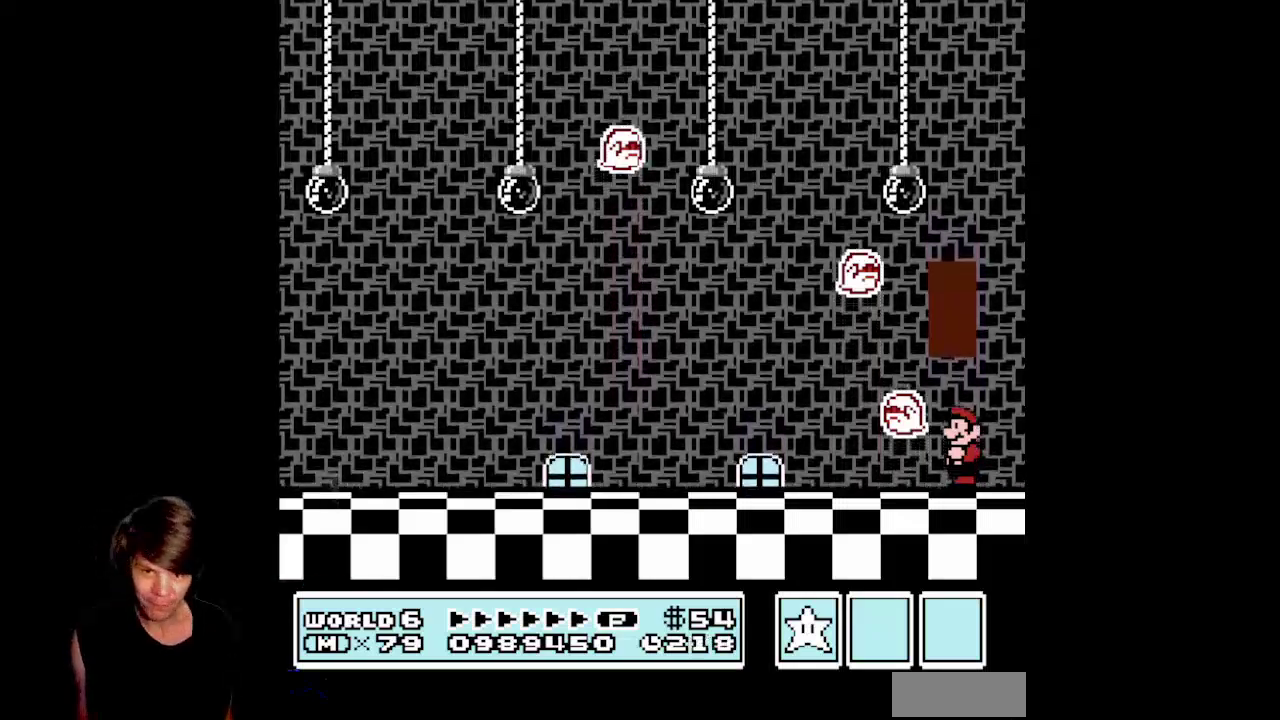
Gameplay with a controller (Nintendo layout); each line is a JSON object with the inputs held at the frame after it. "events" lists button and stick changes between this image and that frame as [ms after this image, input, new state], when the widget could be followed in between. Not read: L3 R3.
{"buttons": ["B"], "events": [[133, "DPAD_UP", "up"], [150, "DPAD_UP", "down"], [500, "DPAD_UP", "up"]]}
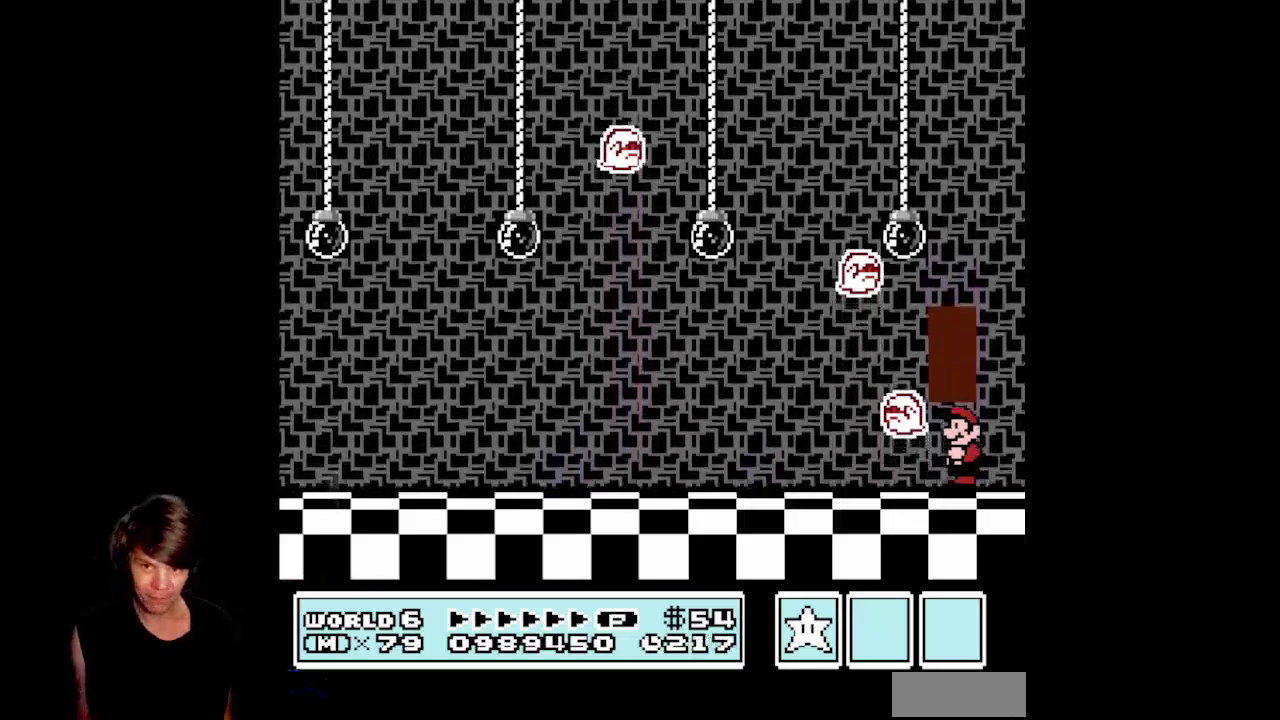
{"buttons": ["B", "DPAD_UP"], "events": [[33, "DPAD_UP", "down"], [200, "DPAD_UP", "up"], [250, "DPAD_UP", "down"], [367, "DPAD_UP", "up"], [417, "DPAD_UP", "down"]]}
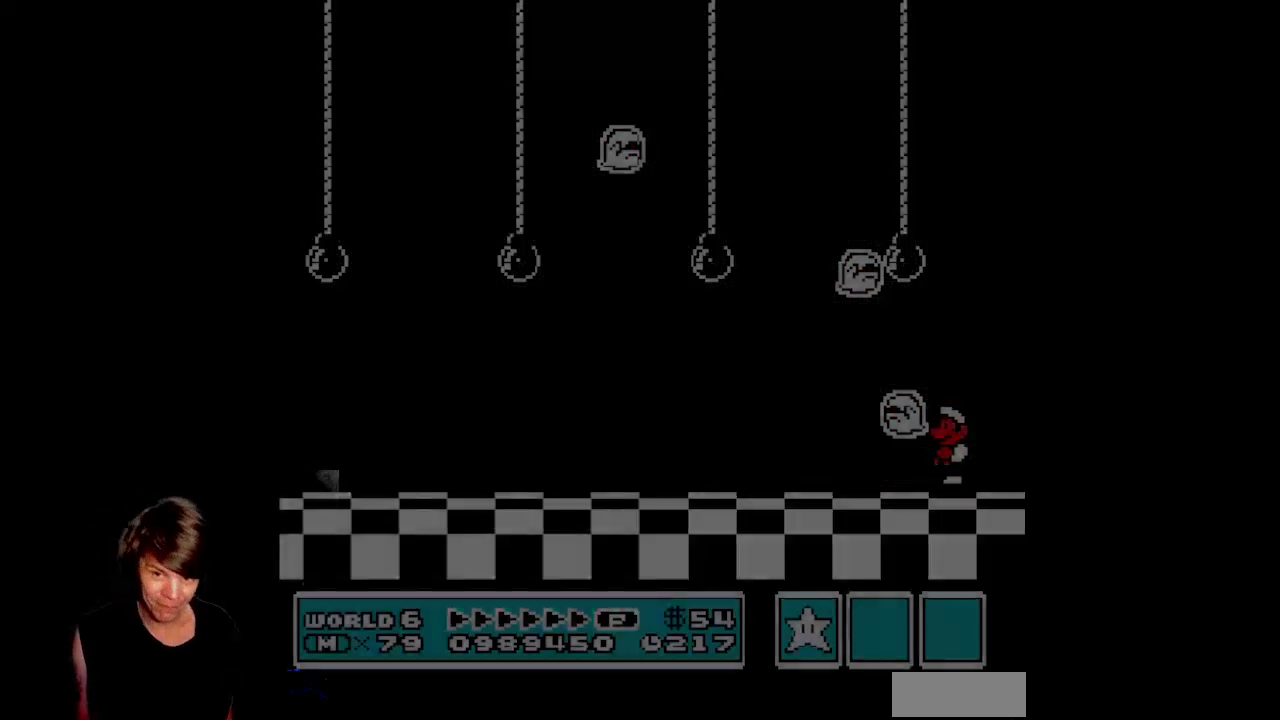
{"buttons": ["B", "DPAD_RIGHT"], "events": [[233, "DPAD_UP", "up"], [317, "DPAD_RIGHT", "down"]]}
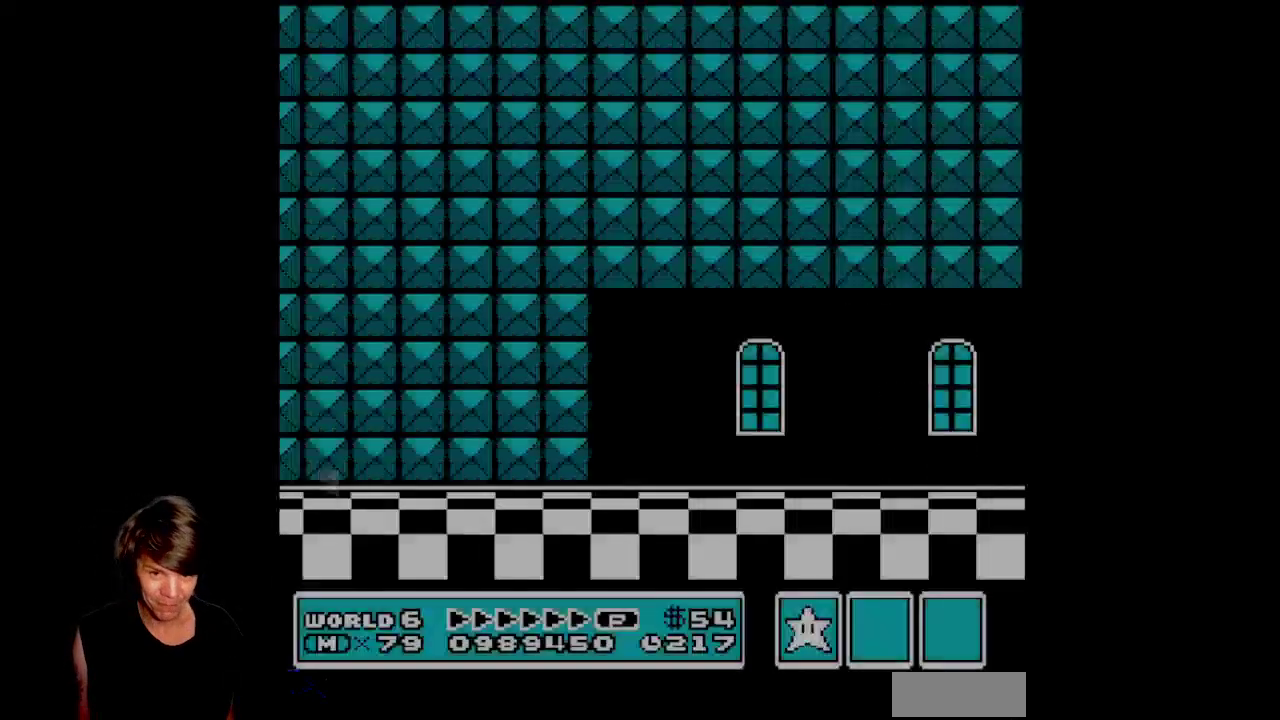
{"buttons": ["B", "DPAD_RIGHT"], "events": []}
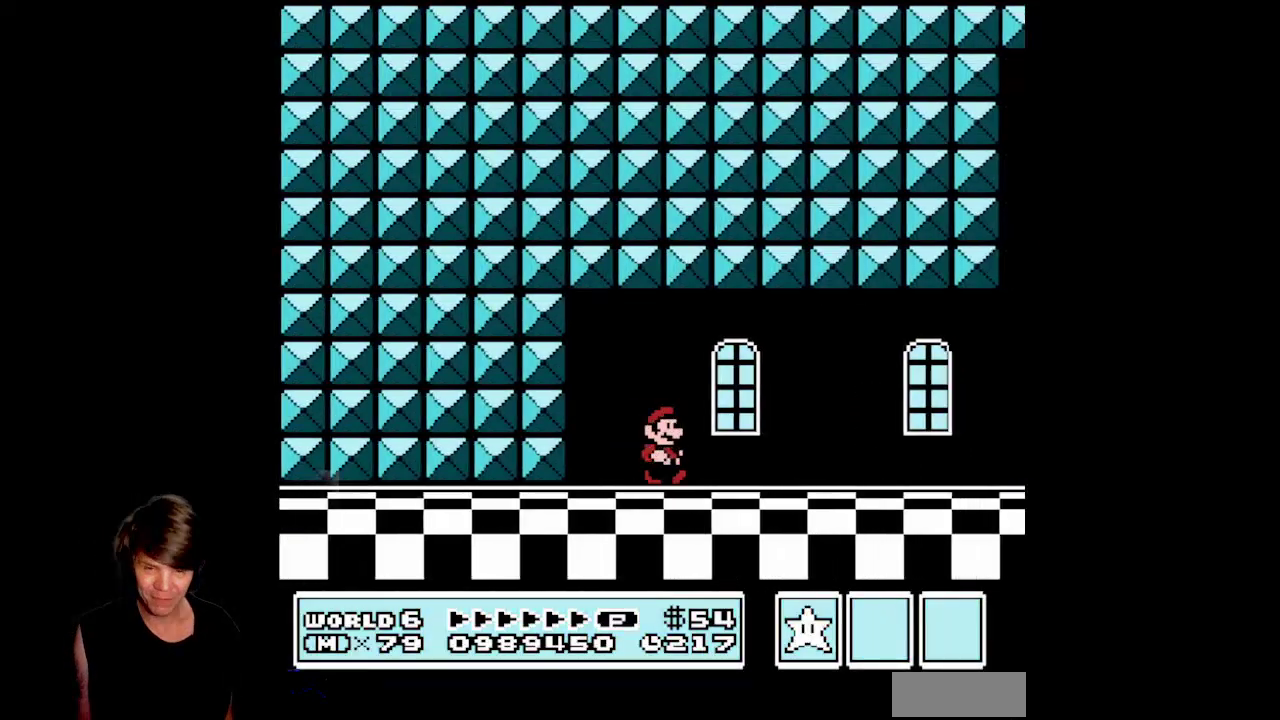
{"buttons": ["B", "DPAD_RIGHT"], "events": []}
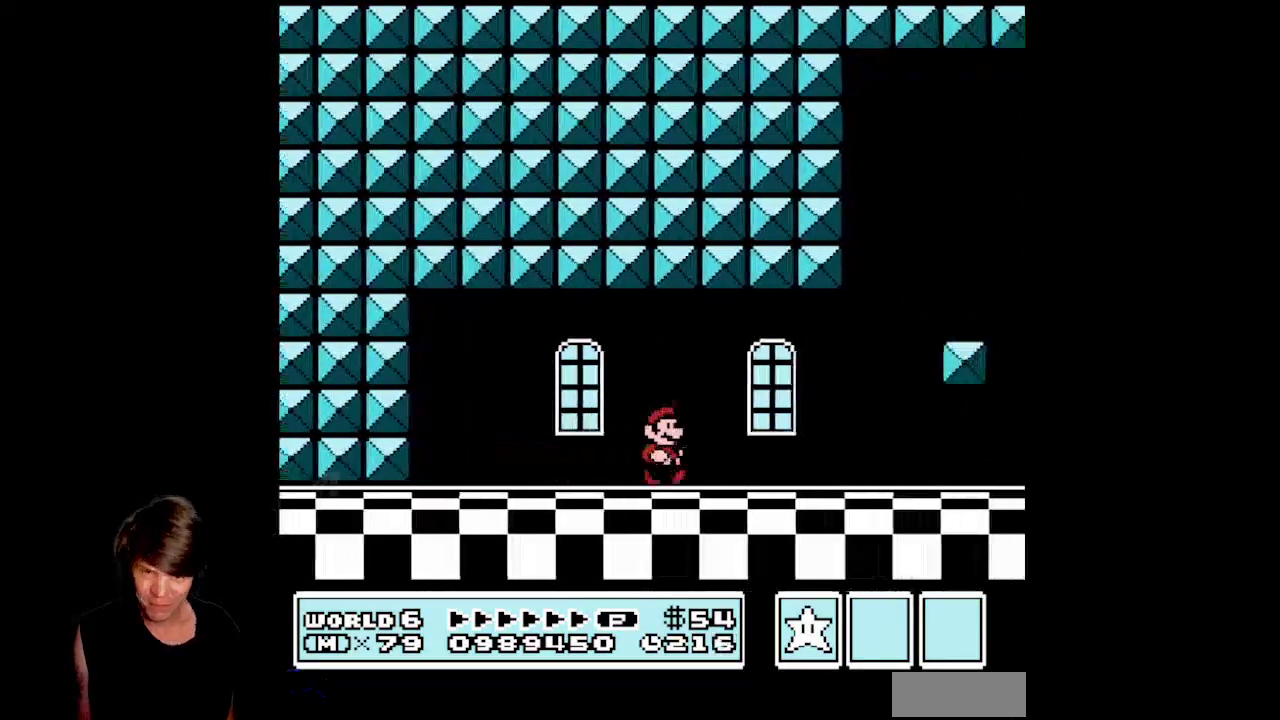
{"buttons": ["B", "DPAD_RIGHT"], "events": []}
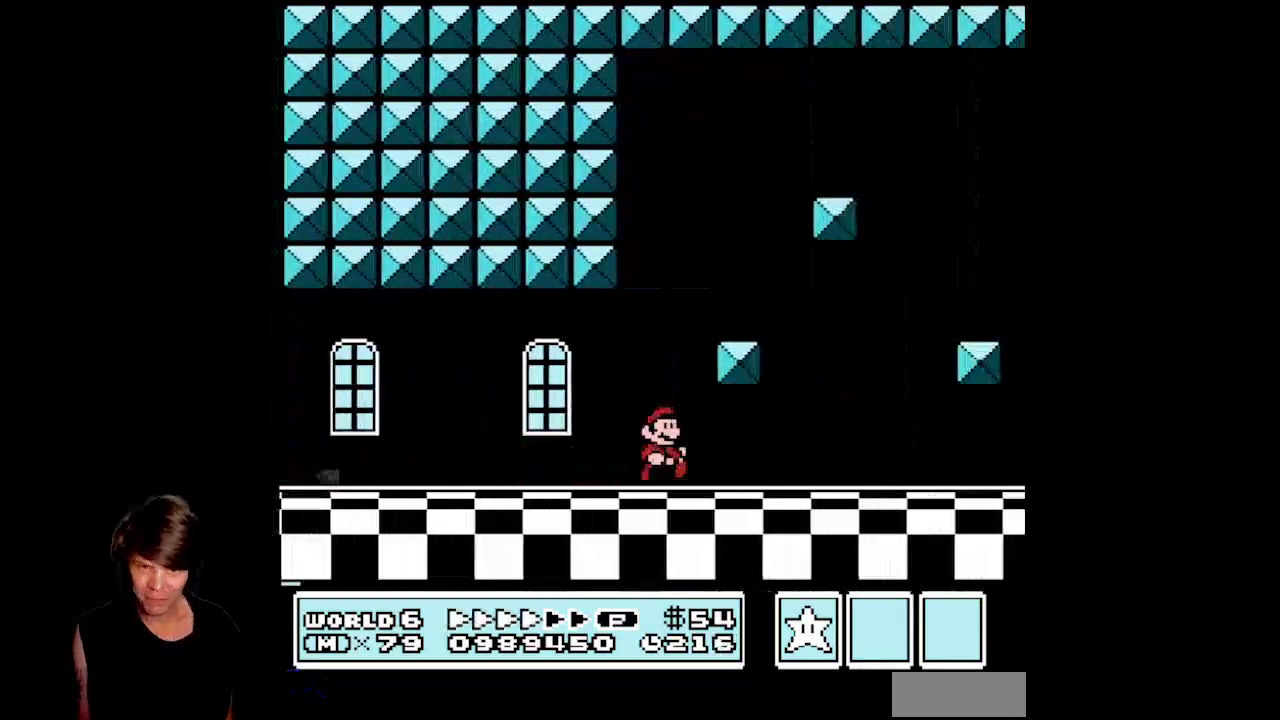
{"buttons": ["B", "DPAD_RIGHT"], "events": []}
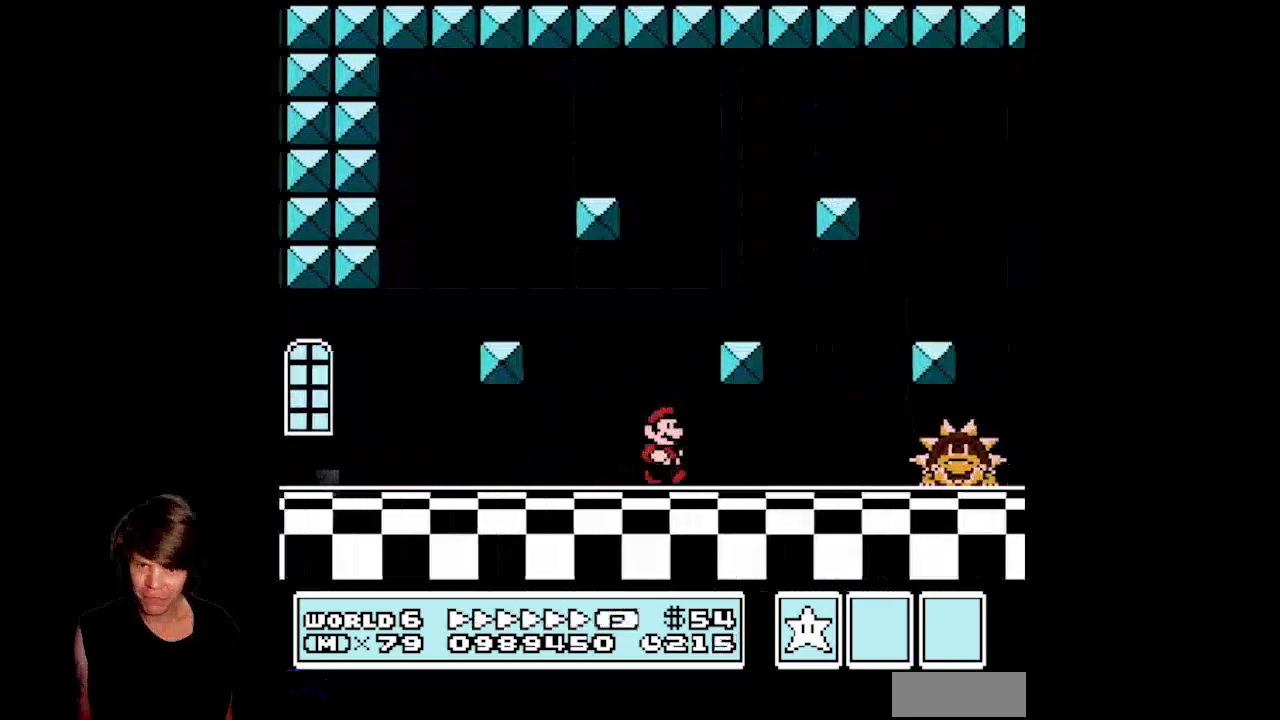
{"buttons": [], "events": [[200, "B", "up"], [300, "DPAD_RIGHT", "up"]]}
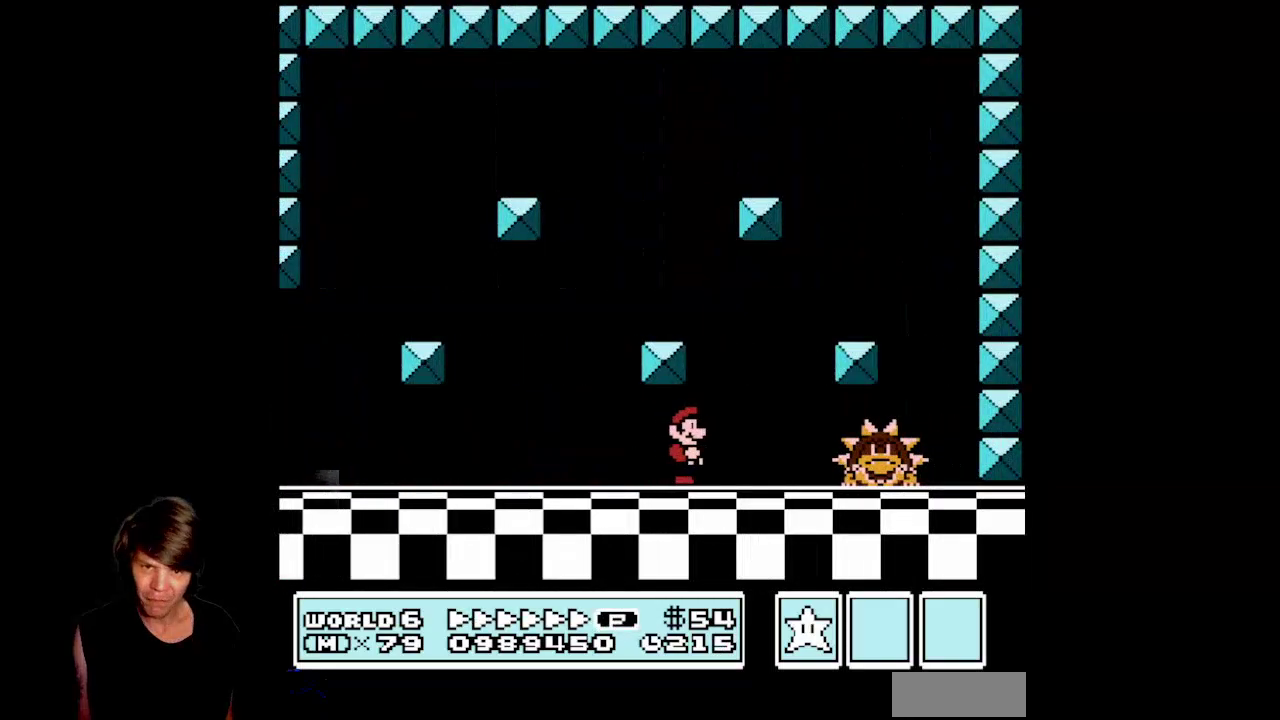
{"buttons": ["A", "DPAD_RIGHT"], "events": [[167, "DPAD_RIGHT", "down"], [450, "A", "down"]]}
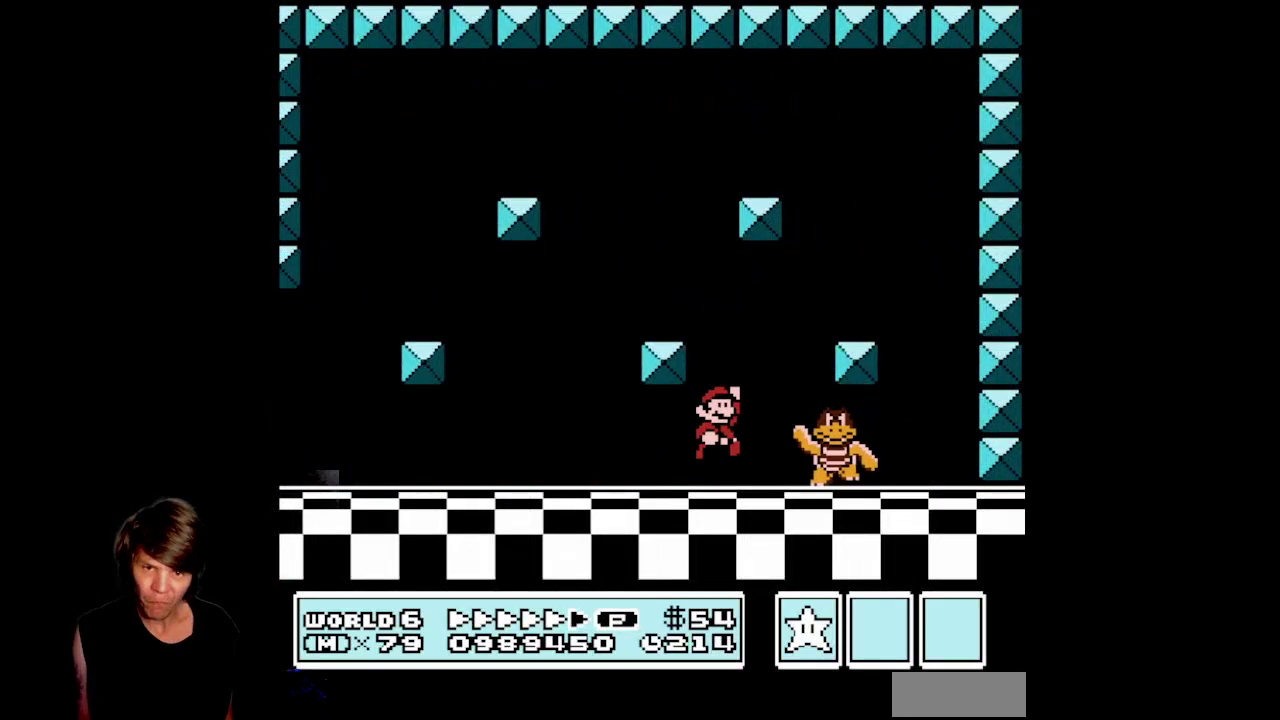
{"buttons": ["B", "DPAD_LEFT"], "events": [[50, "A", "up"], [183, "DPAD_RIGHT", "up"], [217, "DPAD_LEFT", "down"], [417, "B", "down"]]}
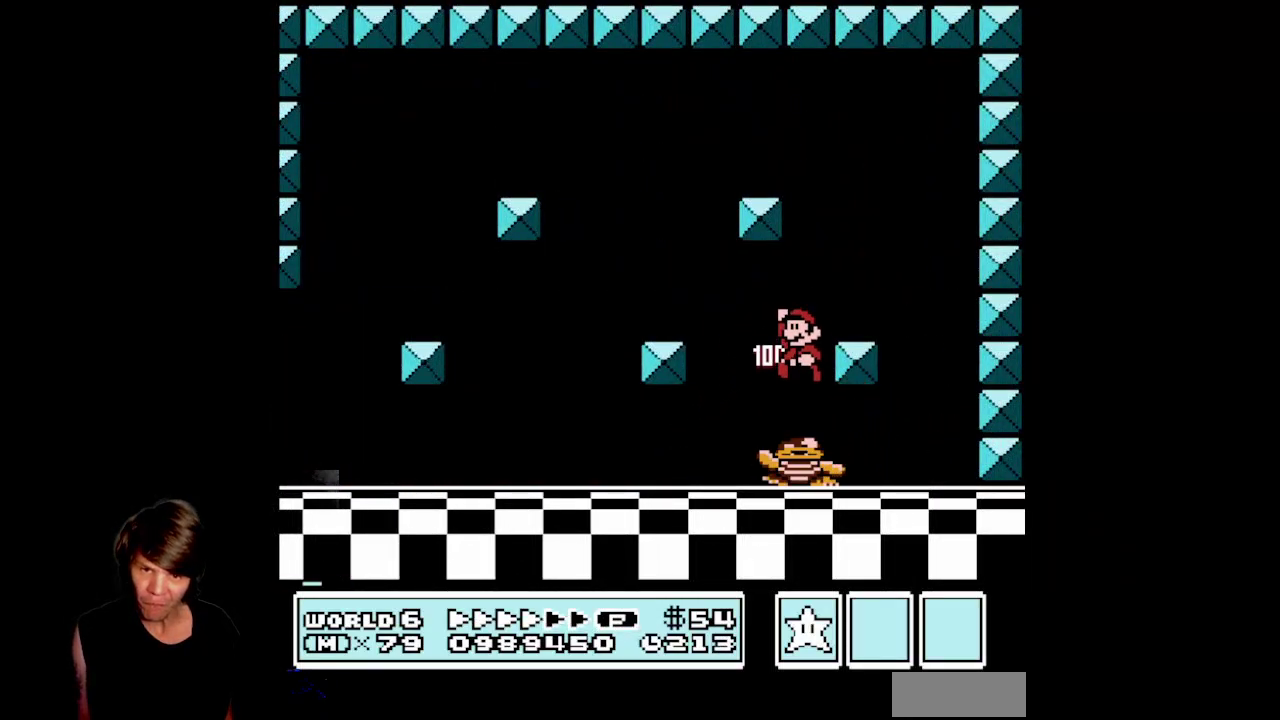
{"buttons": ["DPAD_RIGHT"], "events": [[33, "B", "up"], [317, "DPAD_LEFT", "up"], [350, "DPAD_RIGHT", "down"]]}
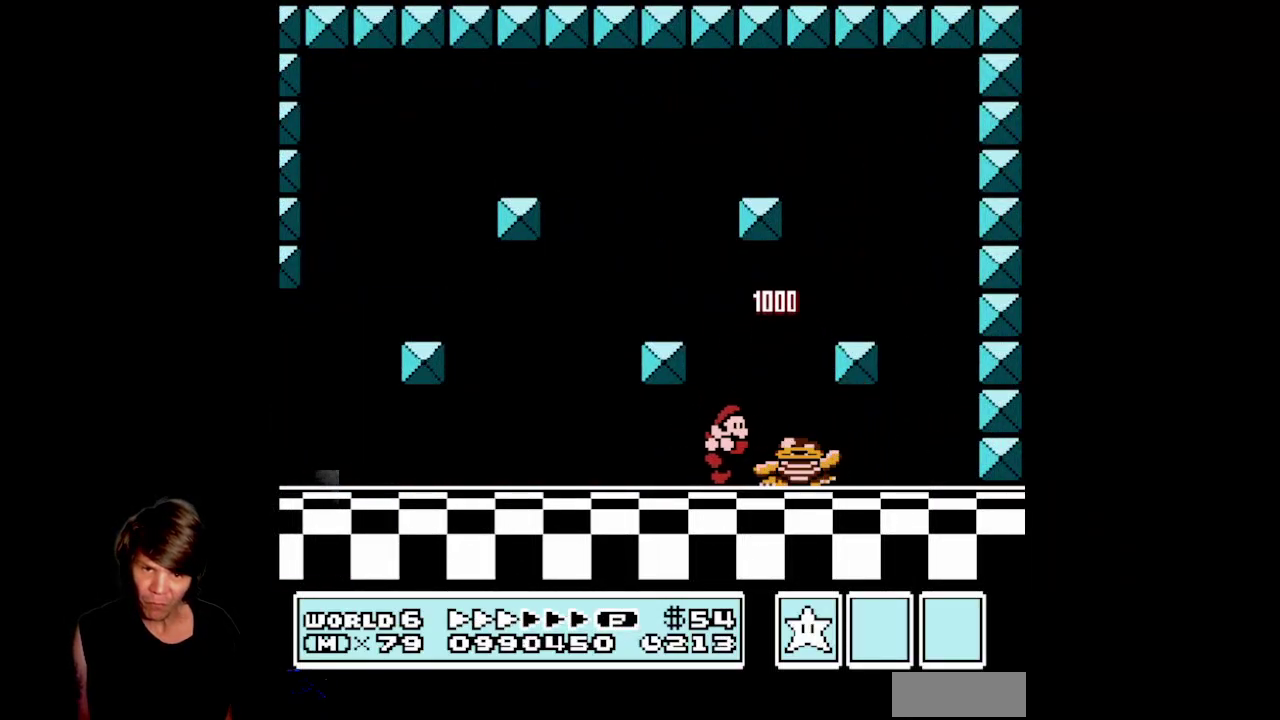
{"buttons": ["A", "DPAD_RIGHT"], "events": [[33, "DPAD_RIGHT", "up"], [350, "A", "down"], [383, "DPAD_RIGHT", "down"]]}
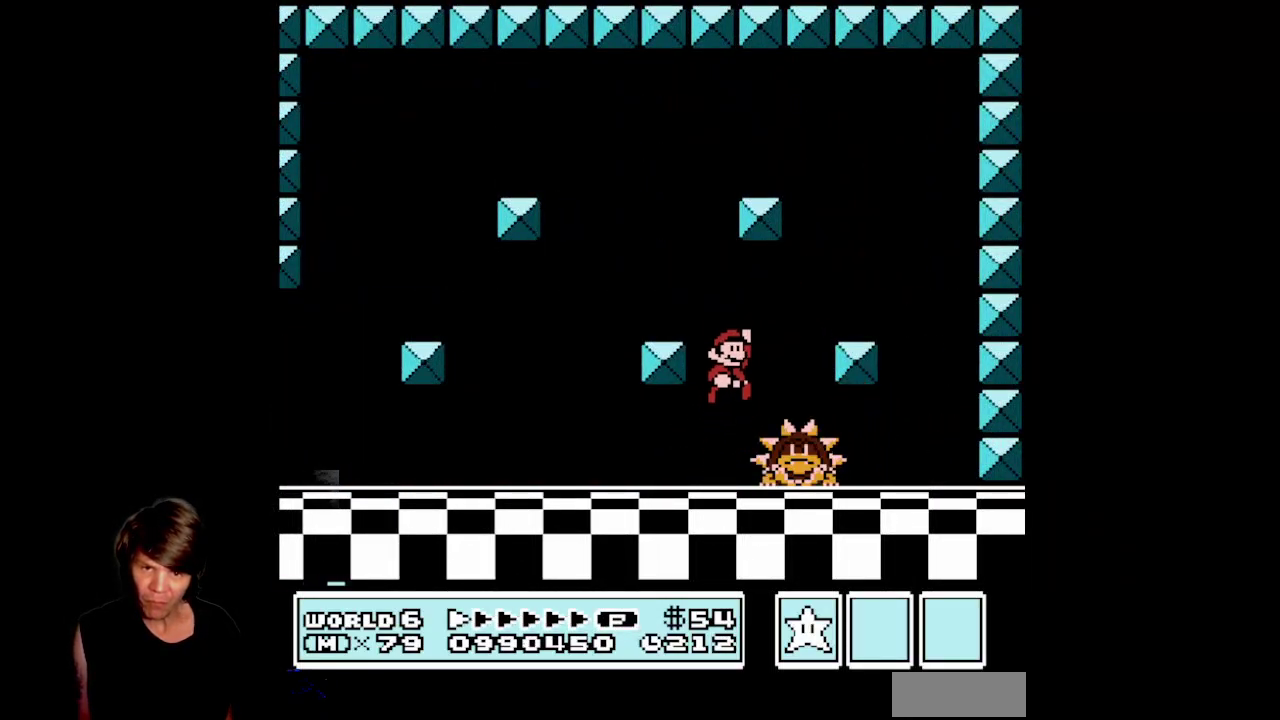
{"buttons": ["DPAD_LEFT"], "events": [[33, "A", "up"], [167, "DPAD_RIGHT", "up"], [217, "DPAD_LEFT", "down"]]}
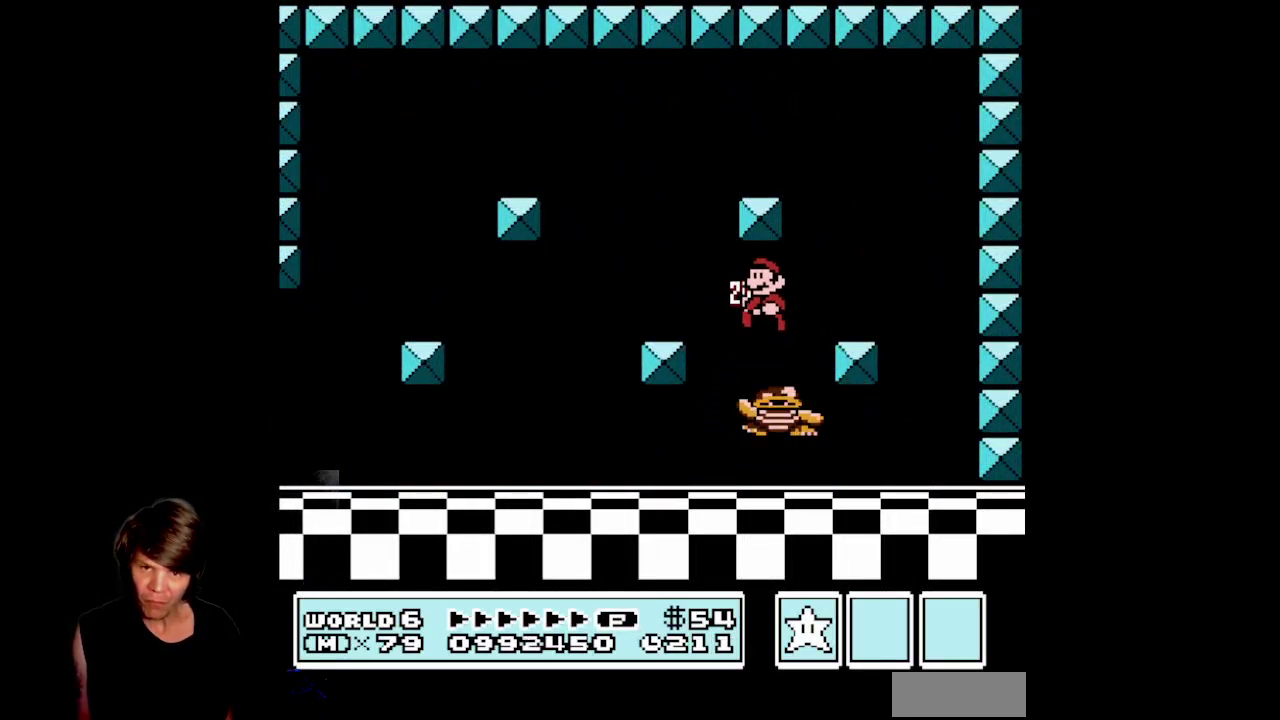
{"buttons": [], "events": [[100, "DPAD_LEFT", "up"], [233, "DPAD_RIGHT", "down"], [367, "DPAD_RIGHT", "up"]]}
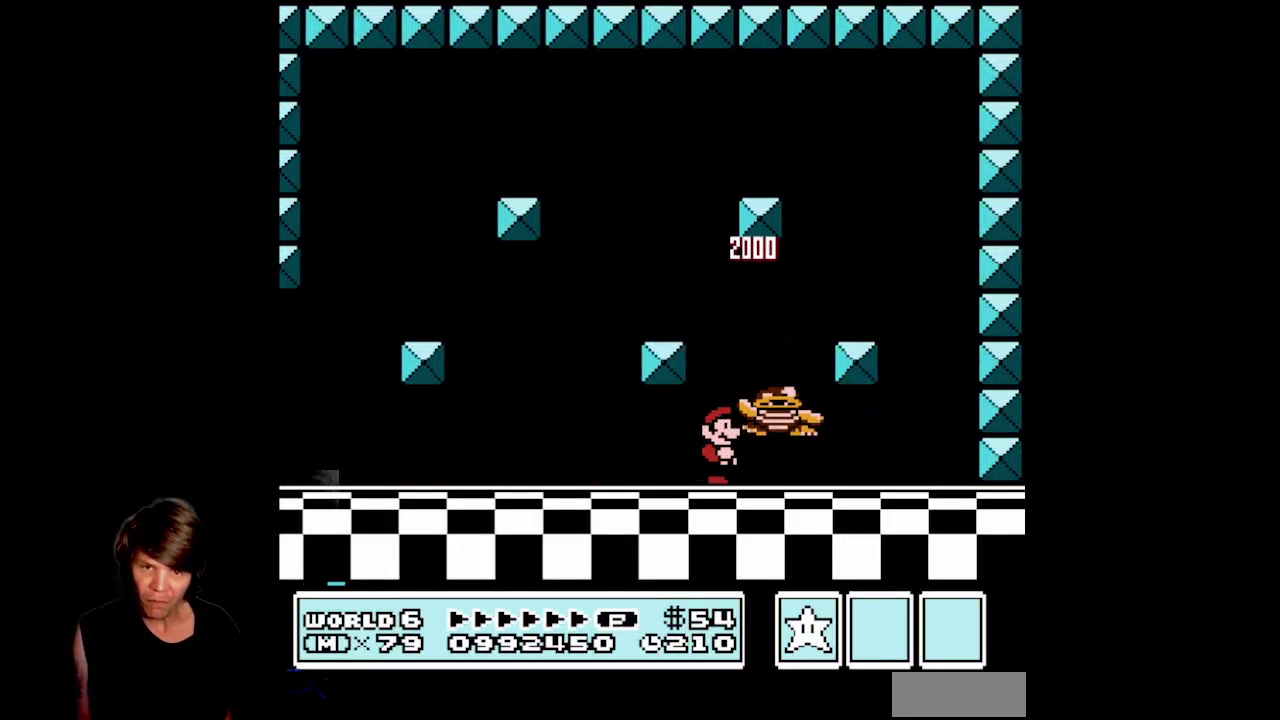
{"buttons": ["DPAD_RIGHT"], "events": [[167, "A", "down"], [267, "DPAD_RIGHT", "down"], [367, "A", "up"]]}
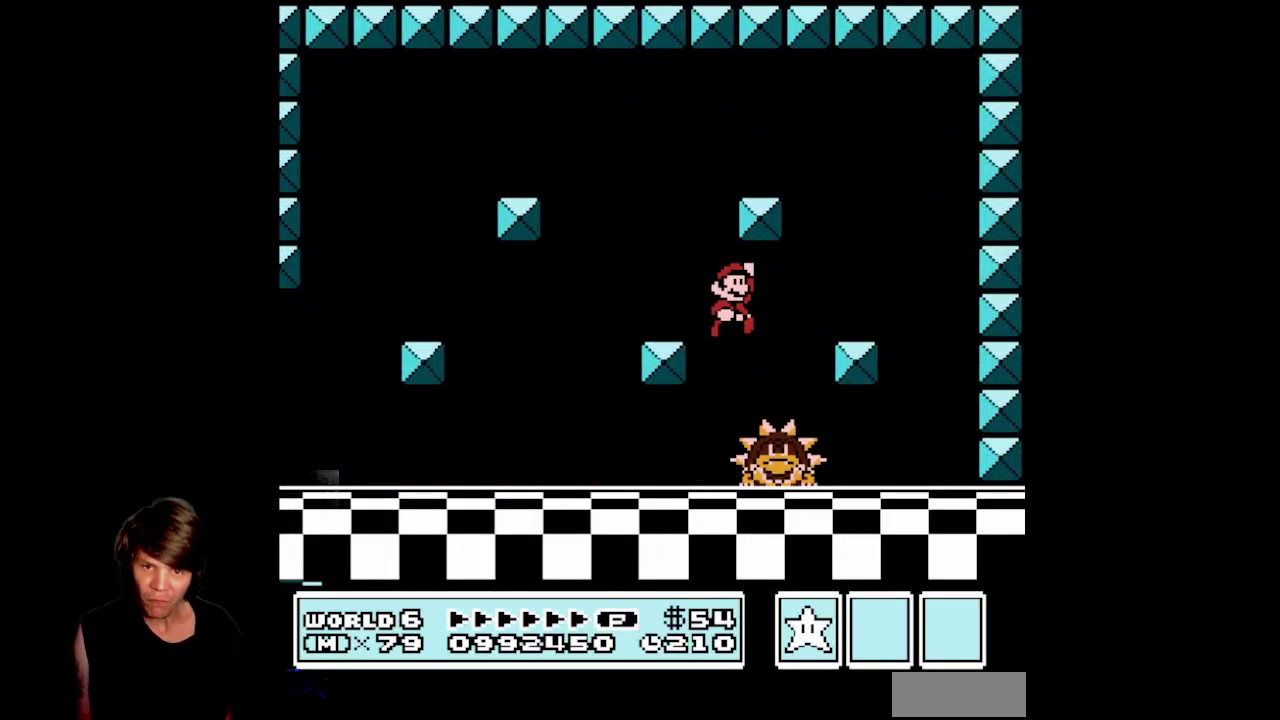
{"buttons": [], "events": [[100, "DPAD_RIGHT", "up"], [133, "DPAD_LEFT", "down"], [400, "DPAD_UP", "down"], [467, "DPAD_LEFT", "up"], [467, "DPAD_UP", "up"]]}
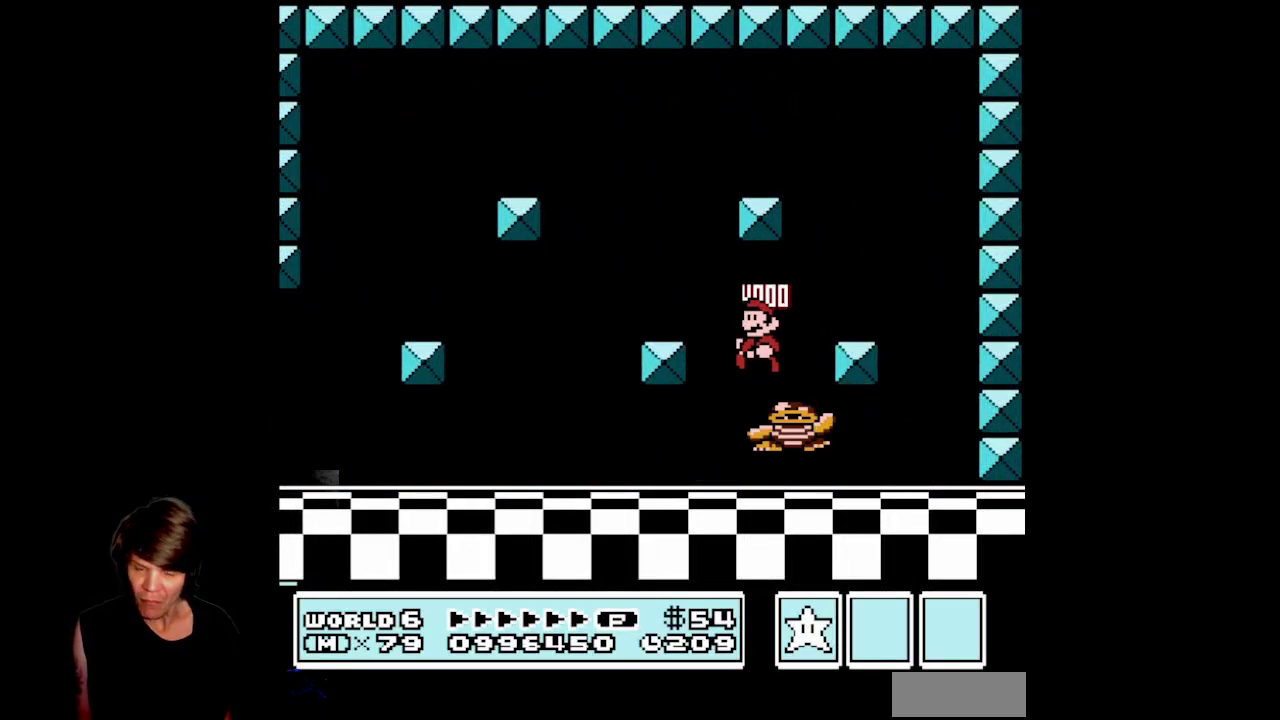
{"buttons": [], "events": [[50, "DPAD_RIGHT", "down"], [250, "DPAD_RIGHT", "up"]]}
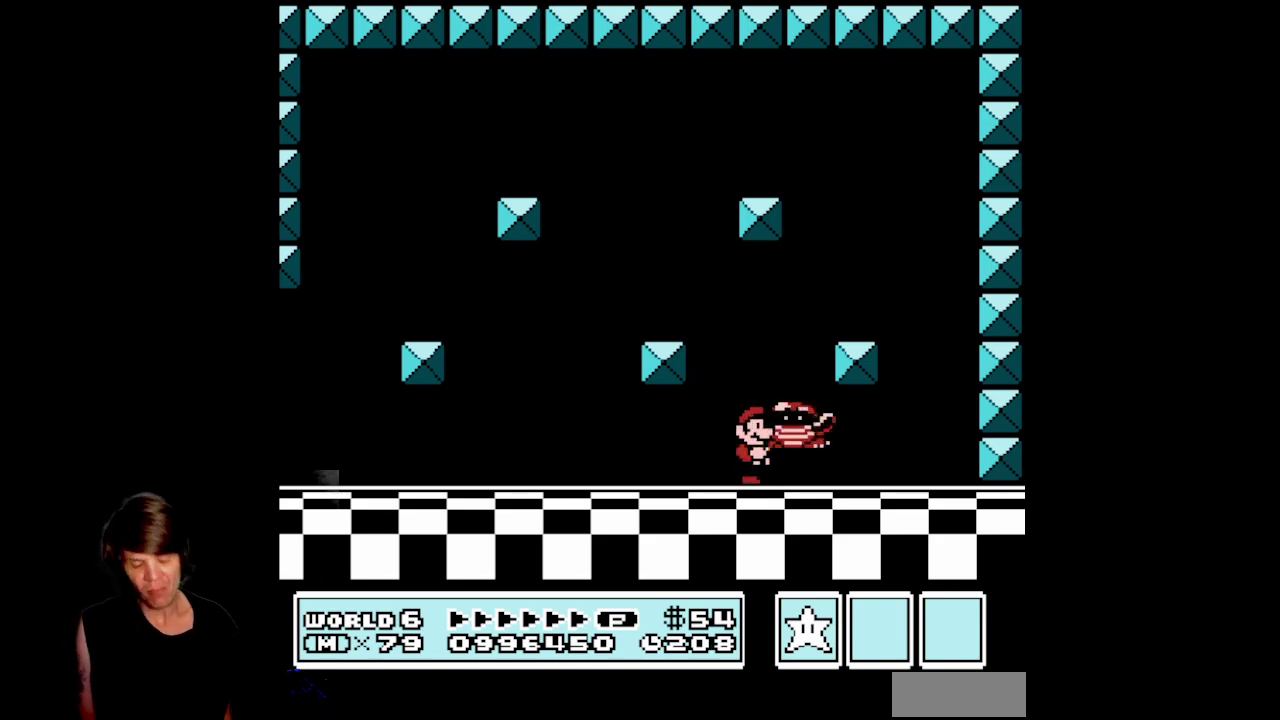
{"buttons": [], "events": [[117, "DPAD_RIGHT", "down"], [283, "DPAD_RIGHT", "up"]]}
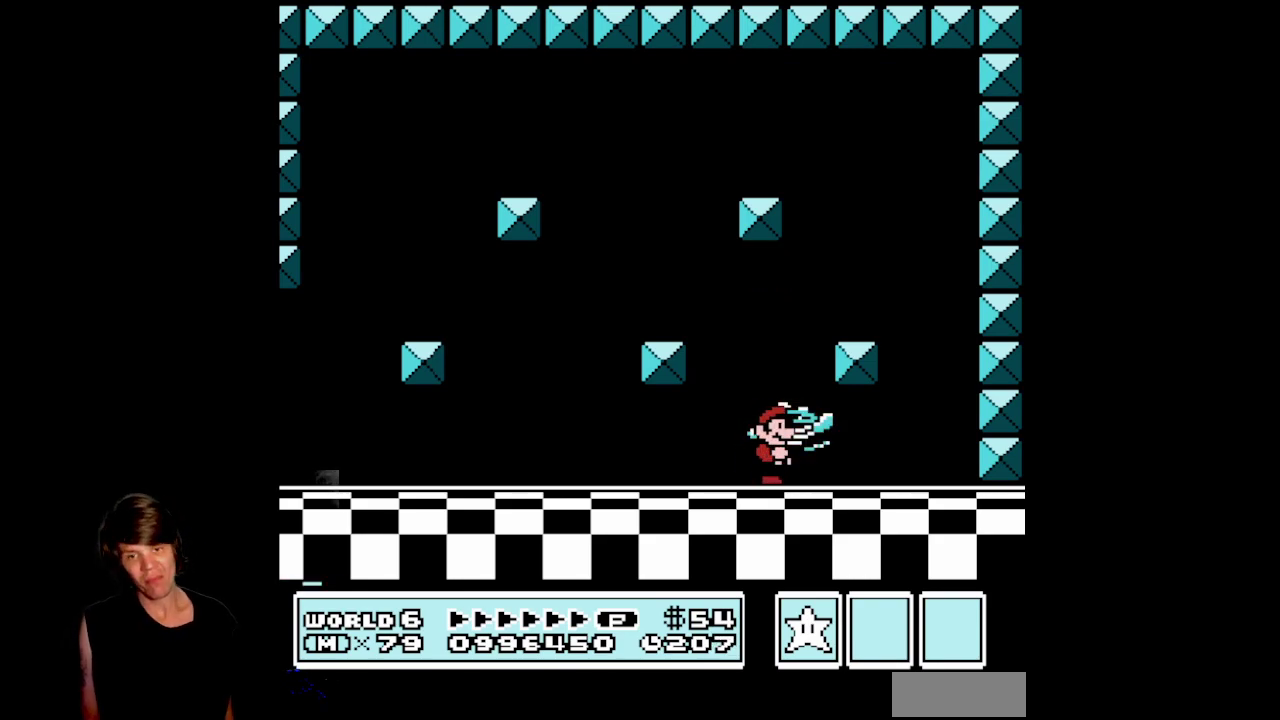
{"buttons": ["A"], "events": [[67, "DPAD_RIGHT", "down"], [217, "DPAD_RIGHT", "up"], [467, "A", "down"]]}
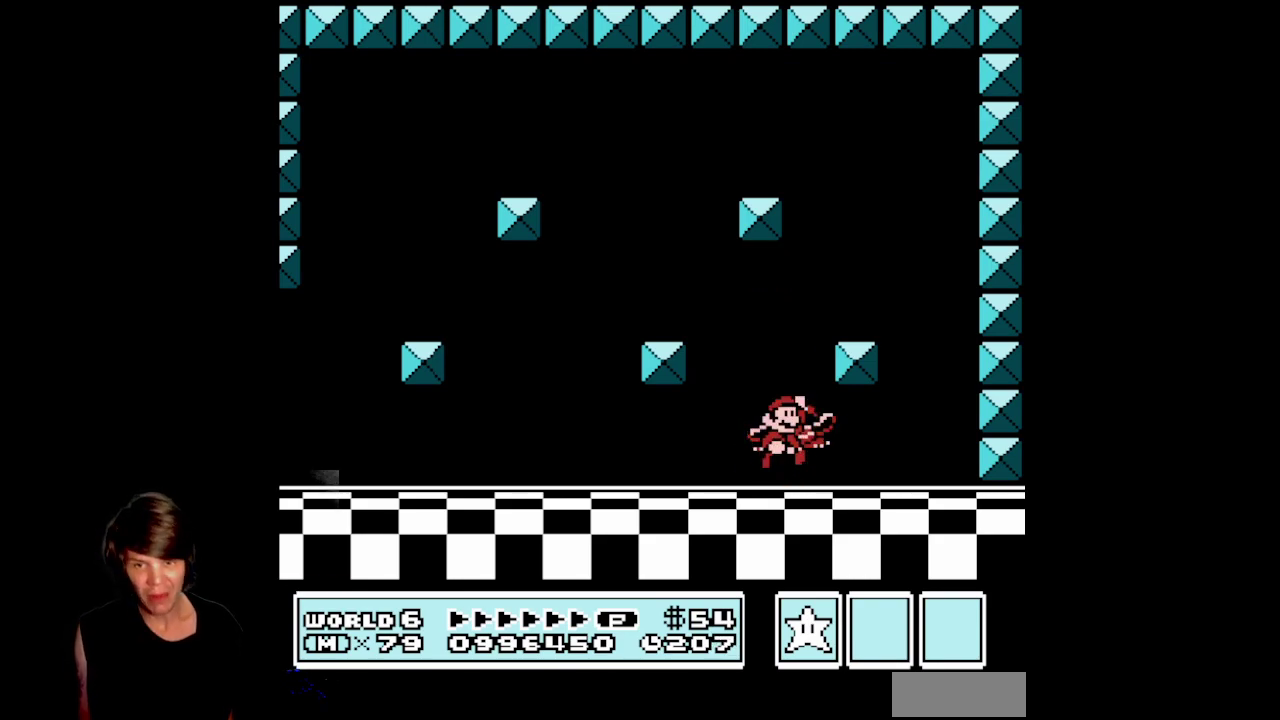
{"buttons": ["A"], "events": []}
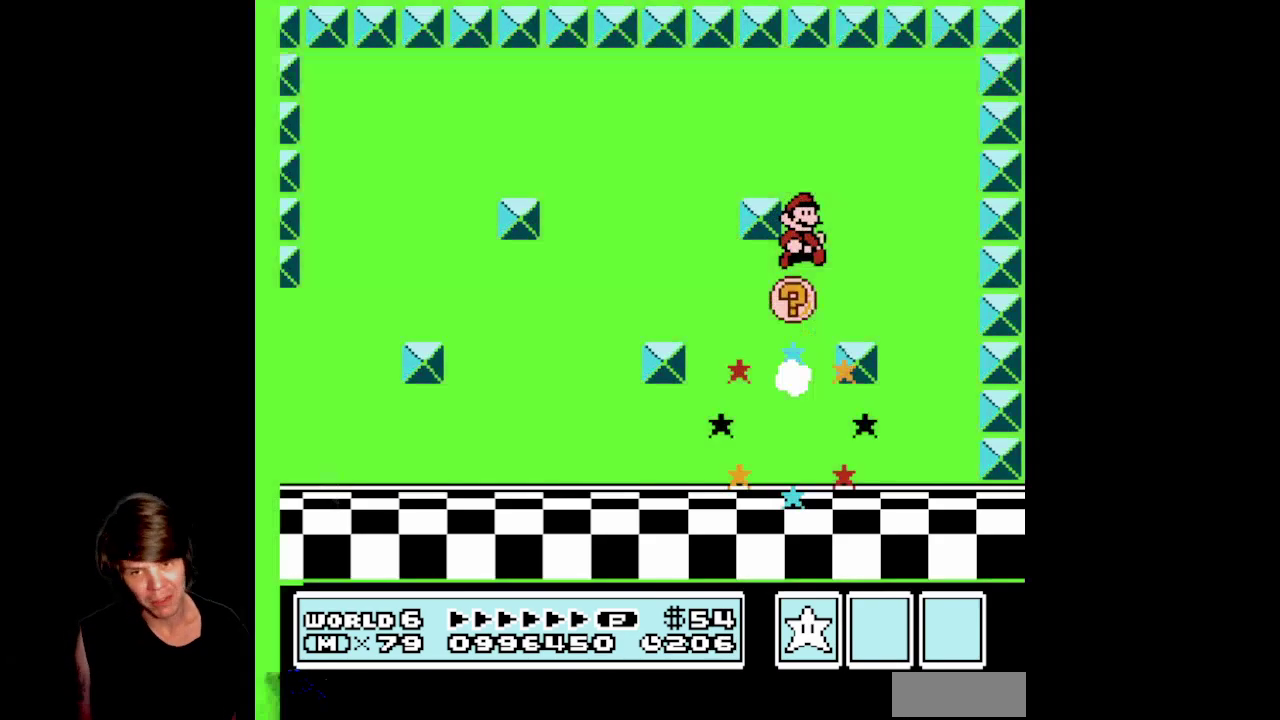
{"buttons": ["A"], "events": []}
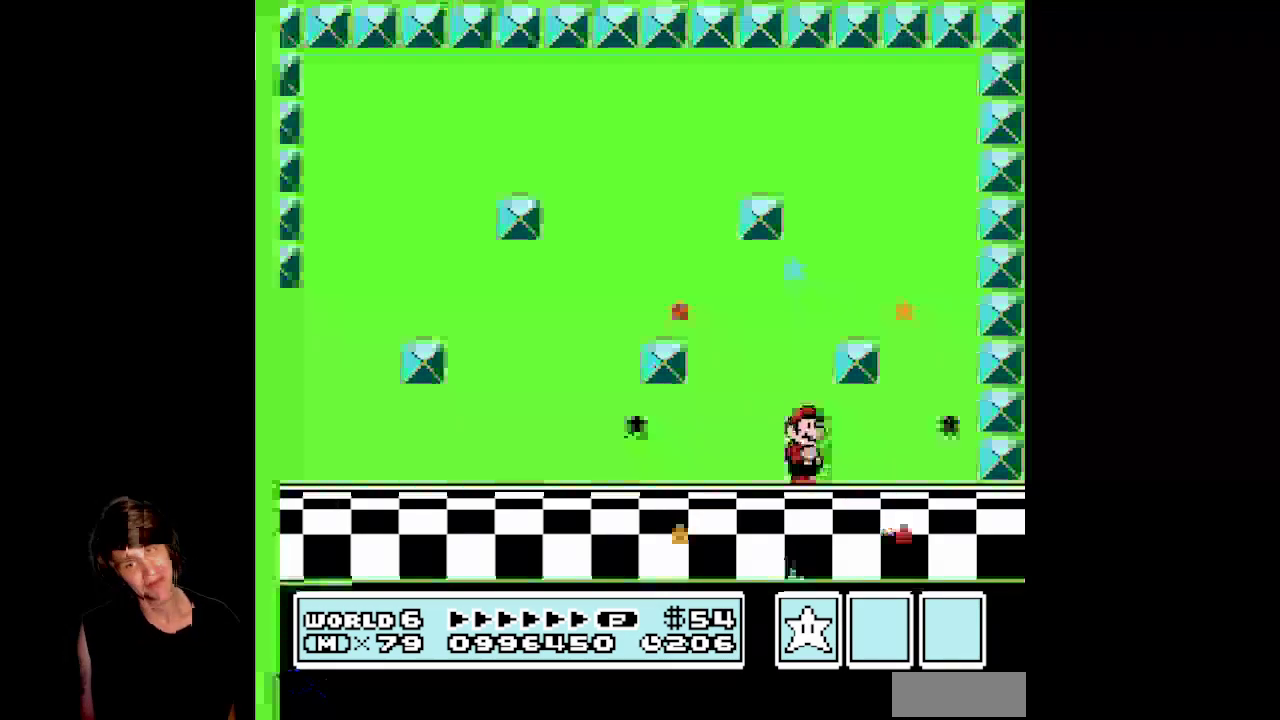
{"buttons": [], "events": [[333, "A", "up"]]}